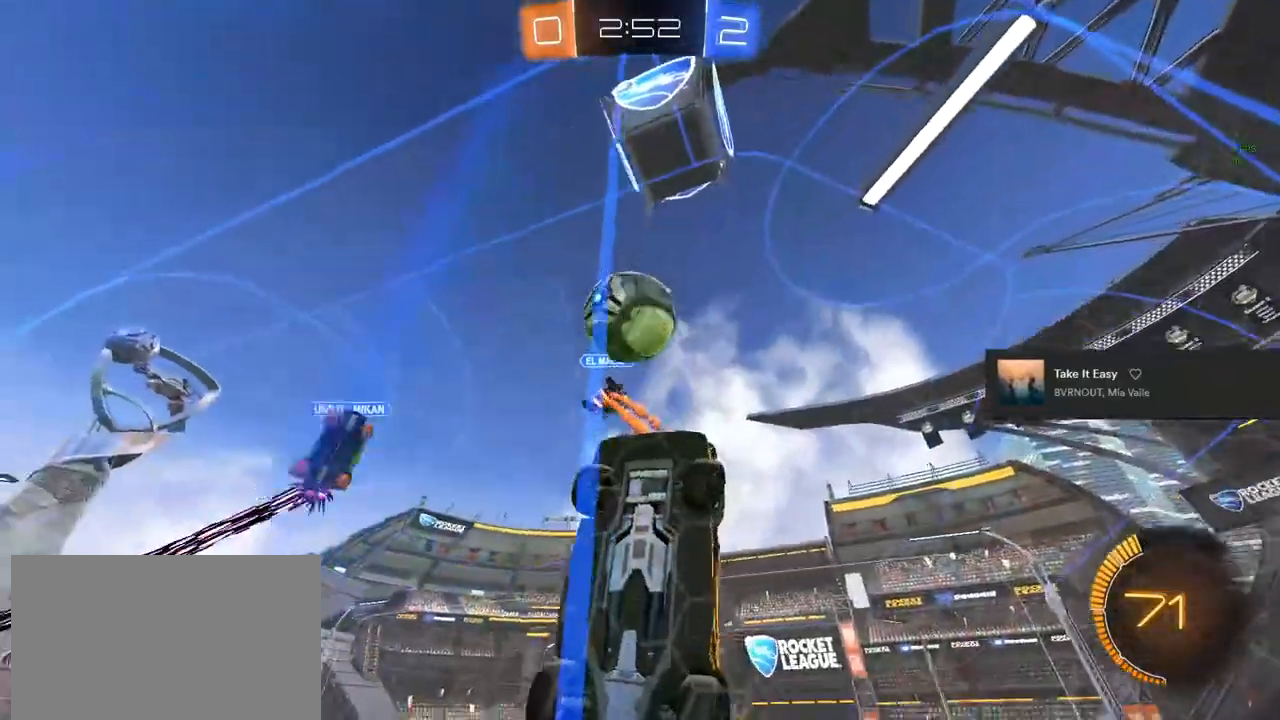
Gameplay with a controller (PlayStation layout); each line is a JSON object with the inputs held at the frame after it. "events" lists button and stick changes between this image and that frame as [ms after this image, input, new state], when the widget could be followed in between.
{"buttons": ["CROSS"], "left_stick": "down-left", "right_stick": "center", "events": [[333, "left_stick", "down"], [417, "left_stick", "down-left"], [450, "CROSS", "down"], [483, "L2", "up"]]}
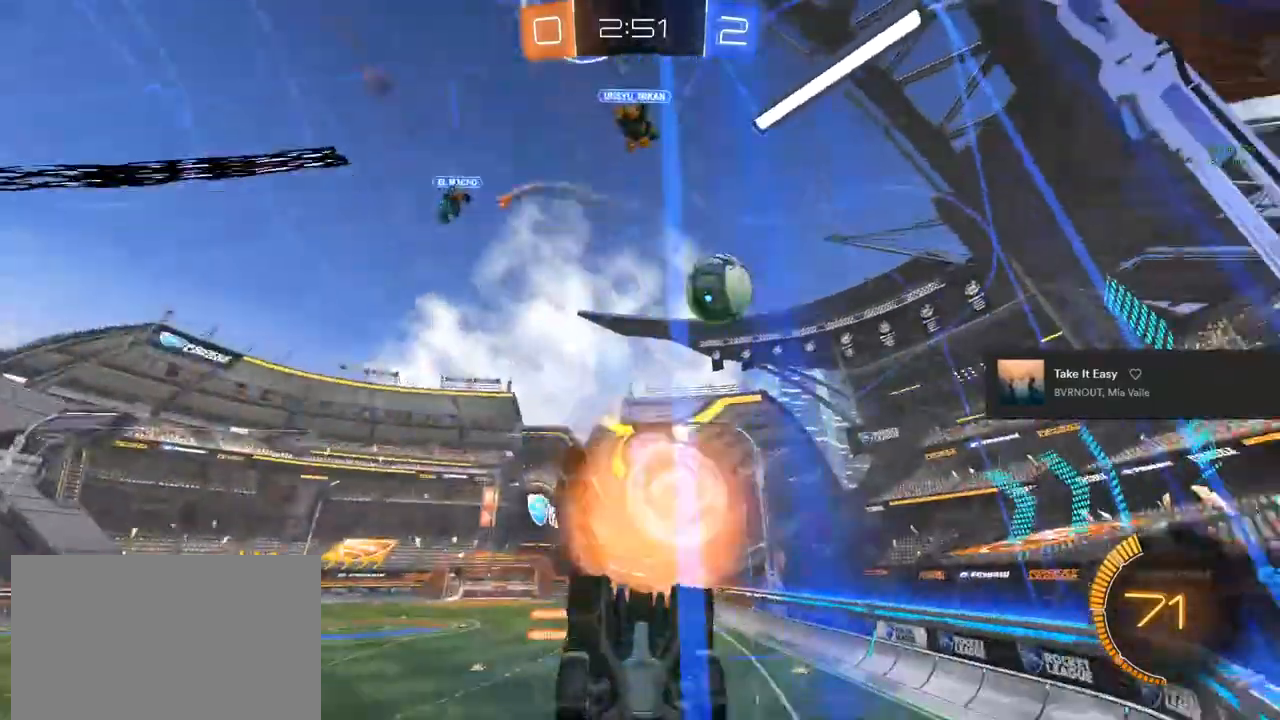
{"buttons": ["L1"], "left_stick": "up-right", "right_stick": "center", "events": [[150, "CROSS", "up"], [150, "L1", "down"], [300, "left_stick", "center"], [467, "left_stick", "up-right"]]}
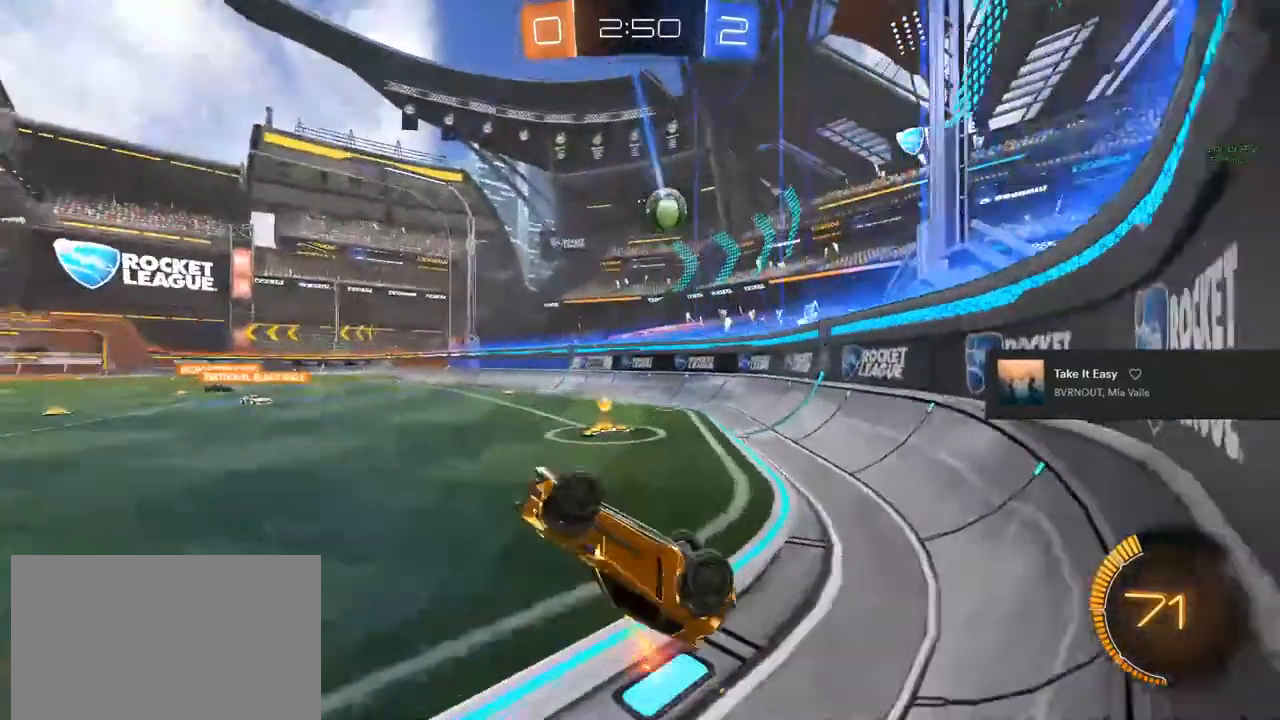
{"buttons": [], "left_stick": "center", "right_stick": "center", "events": [[83, "CROSS", "down"], [183, "CROSS", "up"], [300, "L1", "up"], [317, "left_stick", "center"]]}
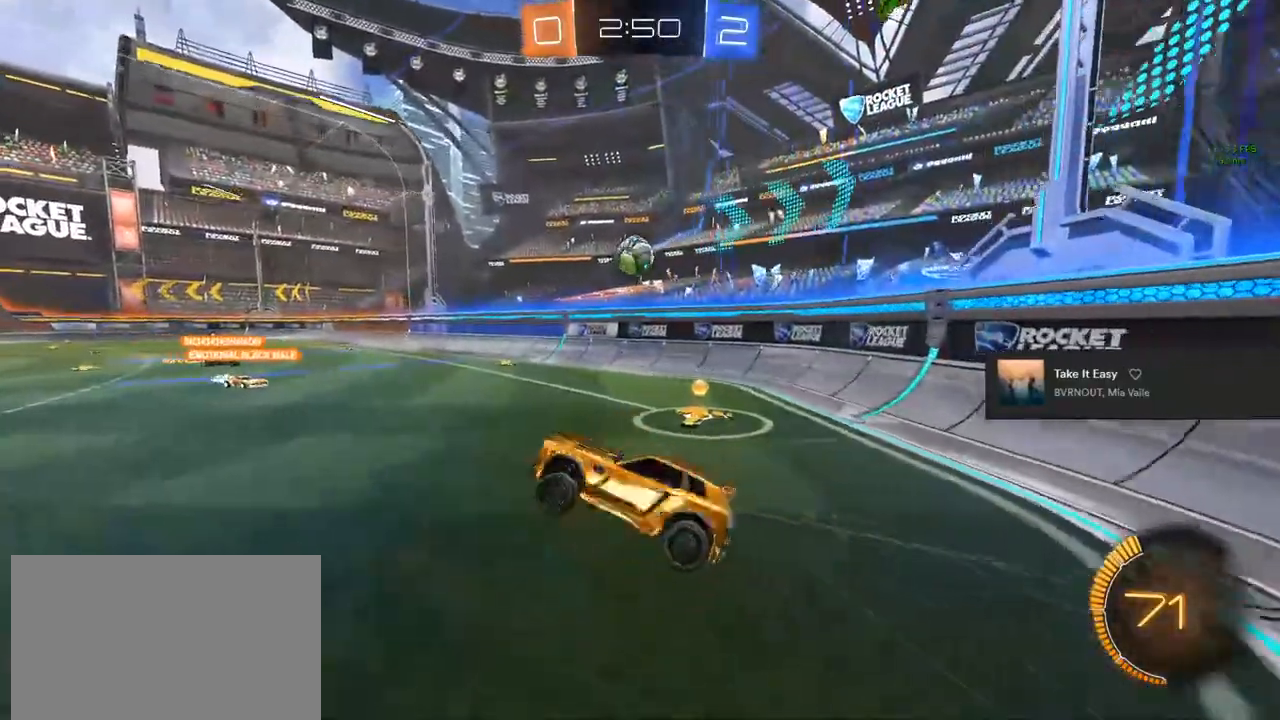
{"buttons": ["R1"], "left_stick": "down", "right_stick": "center", "events": [[117, "left_stick", "down"], [150, "R1", "down"]]}
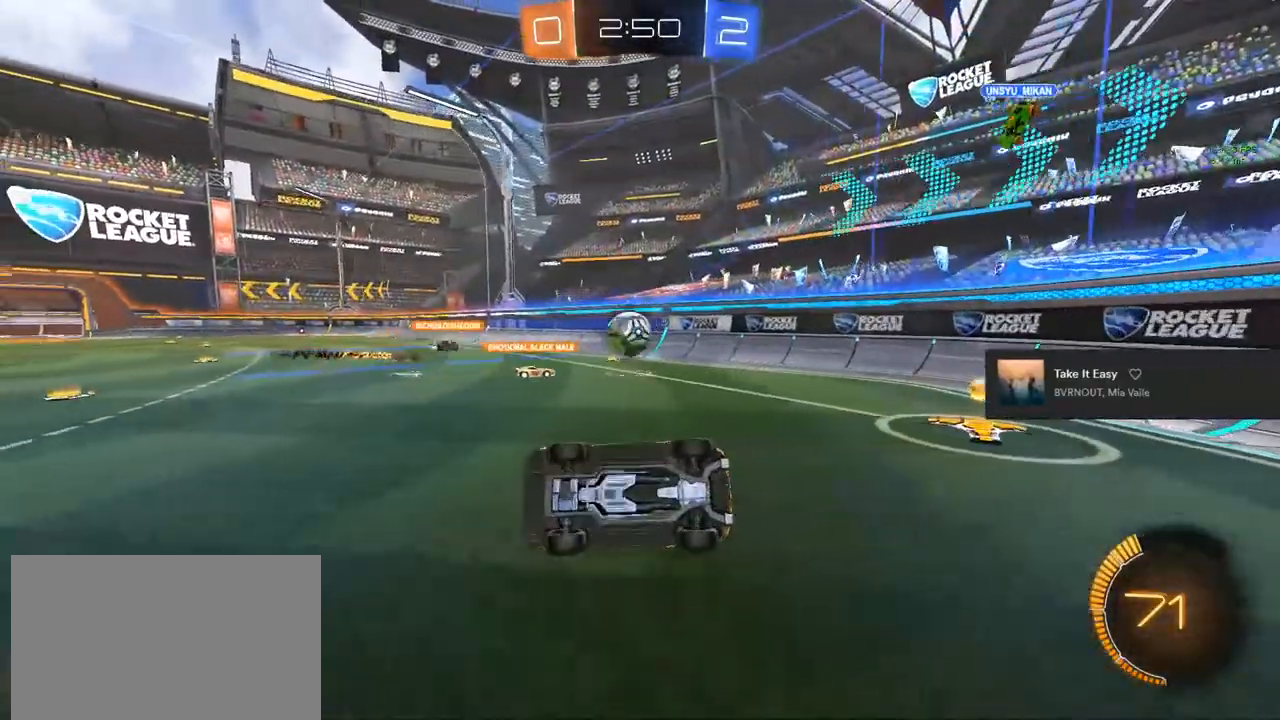
{"buttons": [], "left_stick": "center", "right_stick": "center", "events": [[50, "left_stick", "center"], [383, "R1", "up"]]}
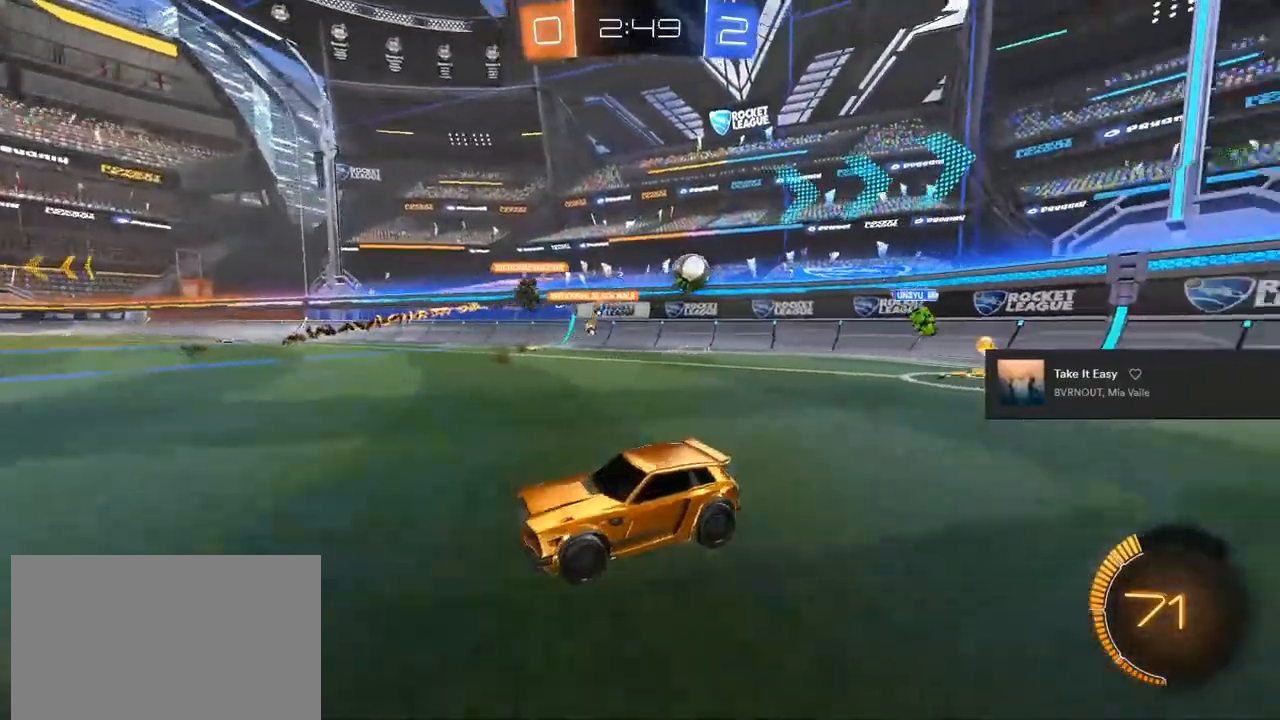
{"buttons": ["R2"], "left_stick": "right", "right_stick": "center", "events": [[50, "R2", "down"], [183, "R2", "up"], [217, "left_stick", "left"], [333, "R2", "down"], [383, "left_stick", "right"]]}
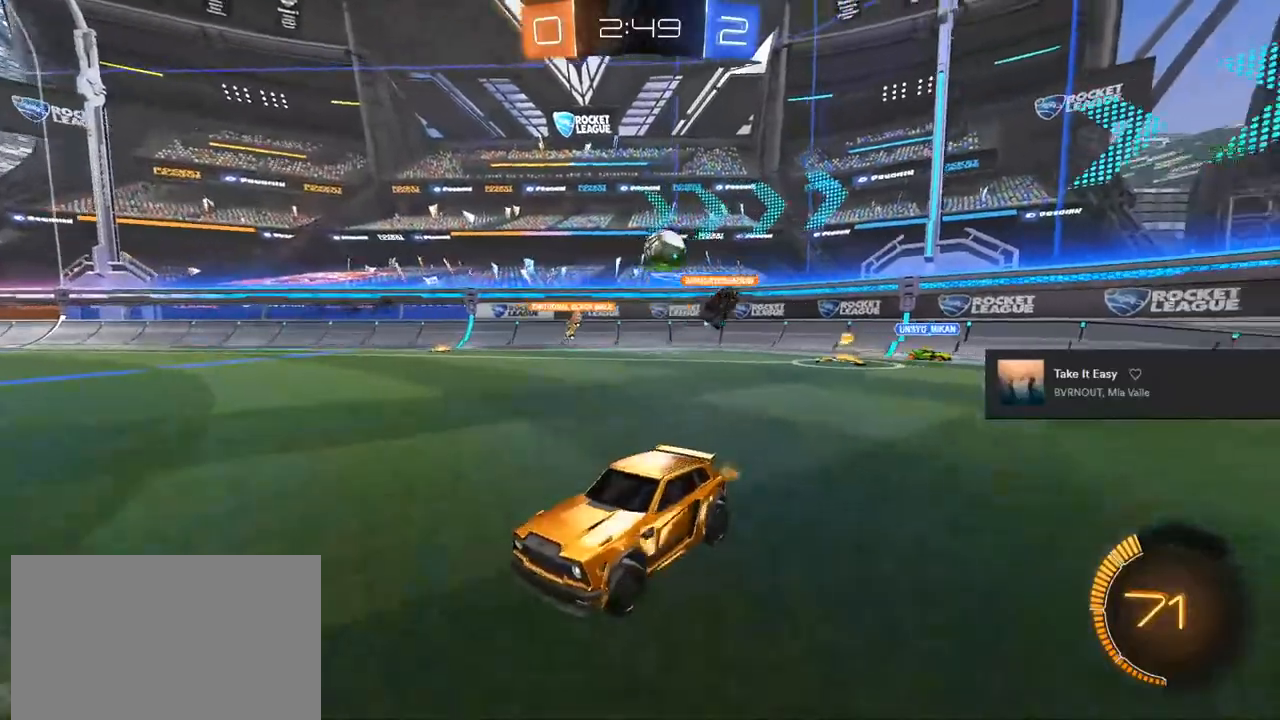
{"buttons": ["CIRCLE", "R2"], "left_stick": "center", "right_stick": "center", "events": [[133, "CIRCLE", "down"], [500, "left_stick", "center"]]}
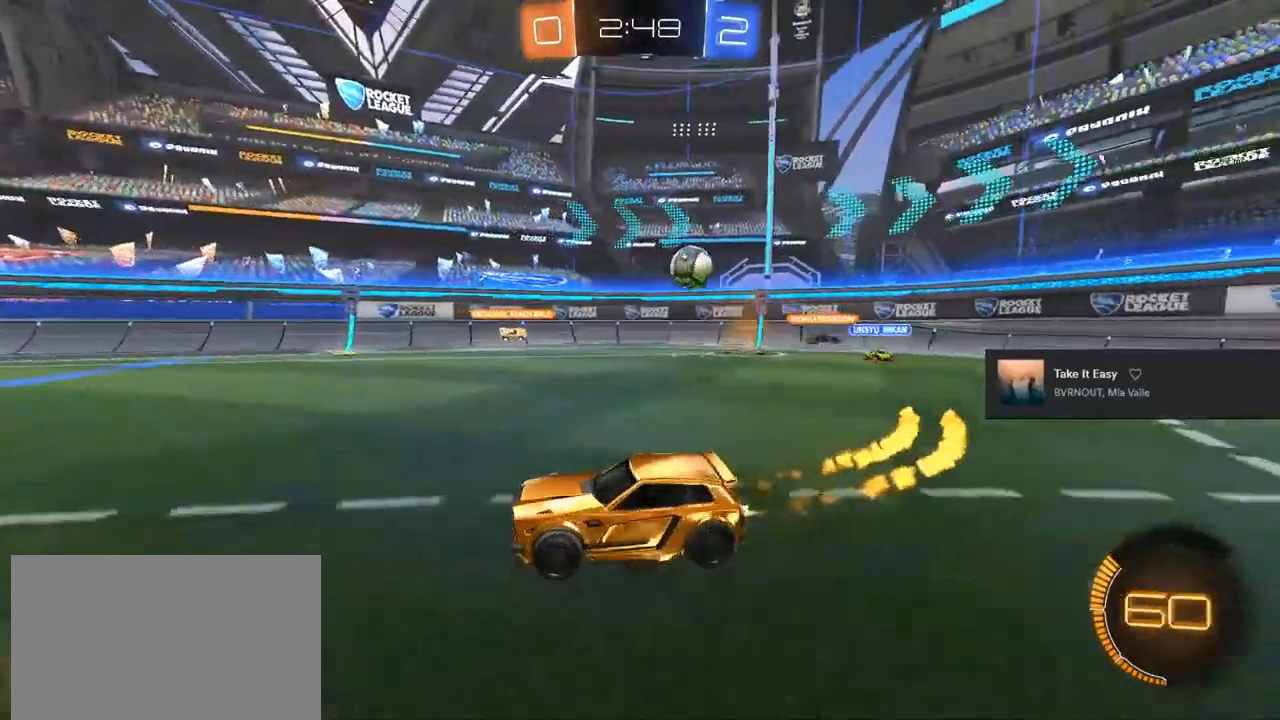
{"buttons": ["CROSS", "CIRCLE", "R2"], "left_stick": "right", "right_stick": "center", "events": [[233, "CROSS", "down"], [267, "left_stick", "up-left"], [317, "L1", "down"], [333, "CROSS", "up"], [333, "left_stick", "up"], [433, "CROSS", "down"], [483, "L1", "up"], [483, "left_stick", "right"]]}
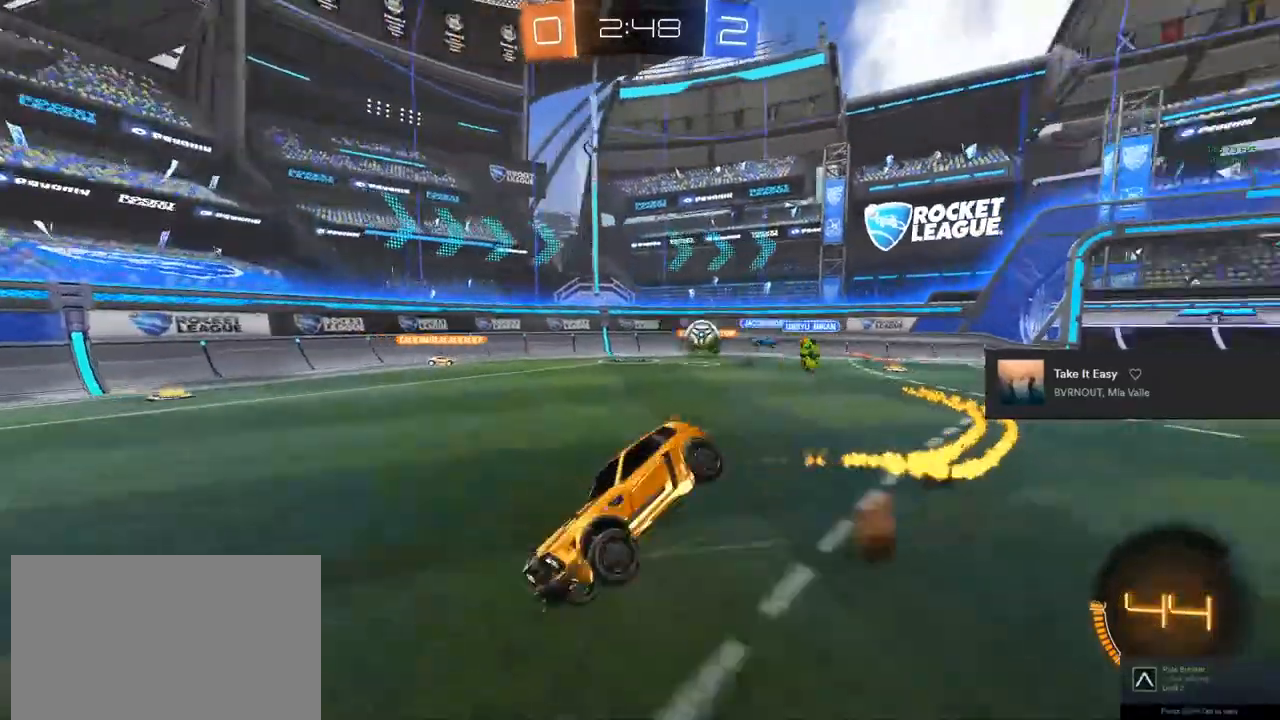
{"buttons": ["R2"], "left_stick": "right", "right_stick": "center", "events": [[17, "CROSS", "up"], [67, "left_stick", "down"], [100, "L1", "down"], [217, "CIRCLE", "up"], [233, "left_stick", "right"], [367, "TRIANGLE", "down"], [483, "TRIANGLE", "up"], [500, "L1", "up"]]}
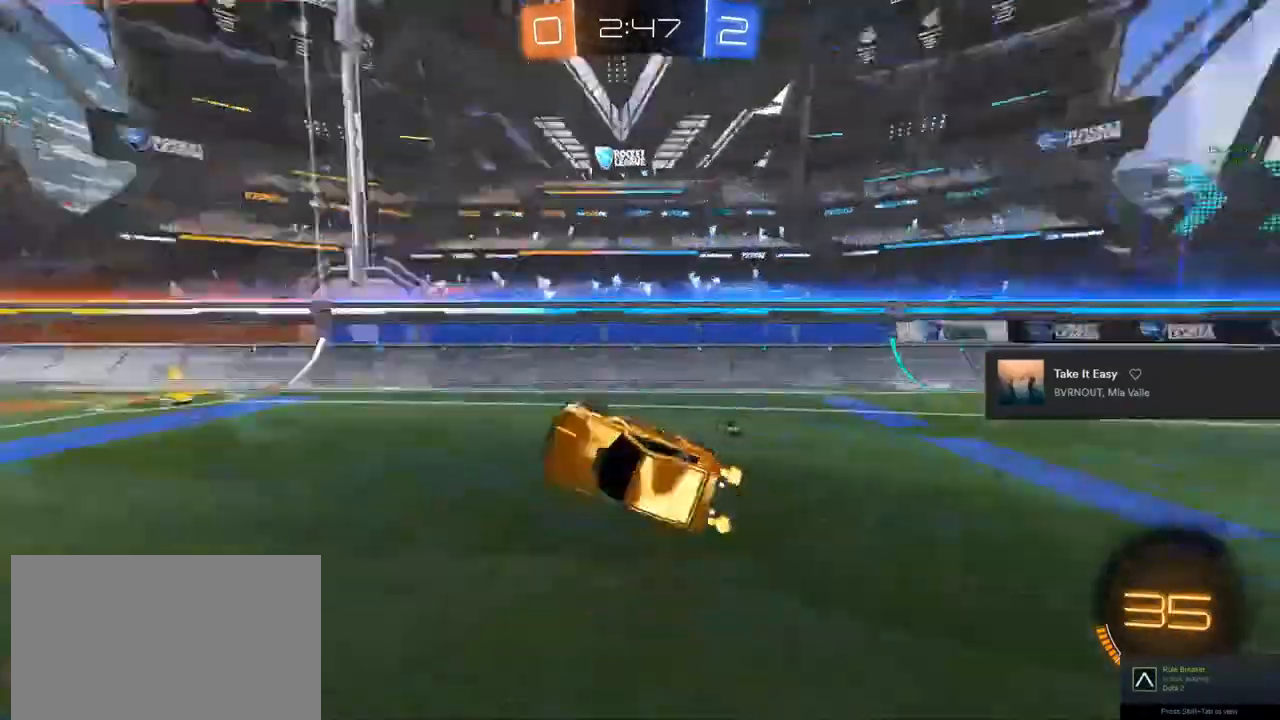
{"buttons": ["TRIANGLE", "R2"], "left_stick": "center", "right_stick": "center", "events": [[17, "left_stick", "center"], [467, "TRIANGLE", "down"]]}
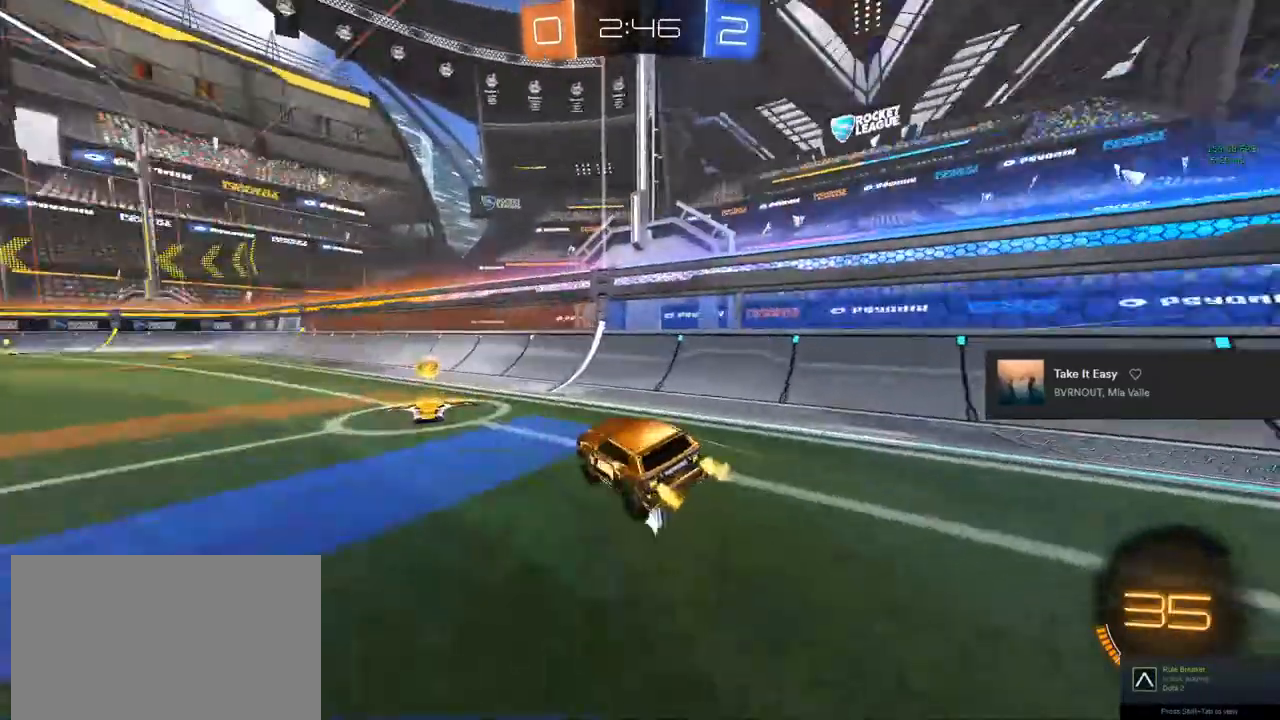
{"buttons": ["R2"], "left_stick": "center", "right_stick": "center", "events": [[67, "TRIANGLE", "up"], [383, "left_stick", "left"], [483, "left_stick", "center"]]}
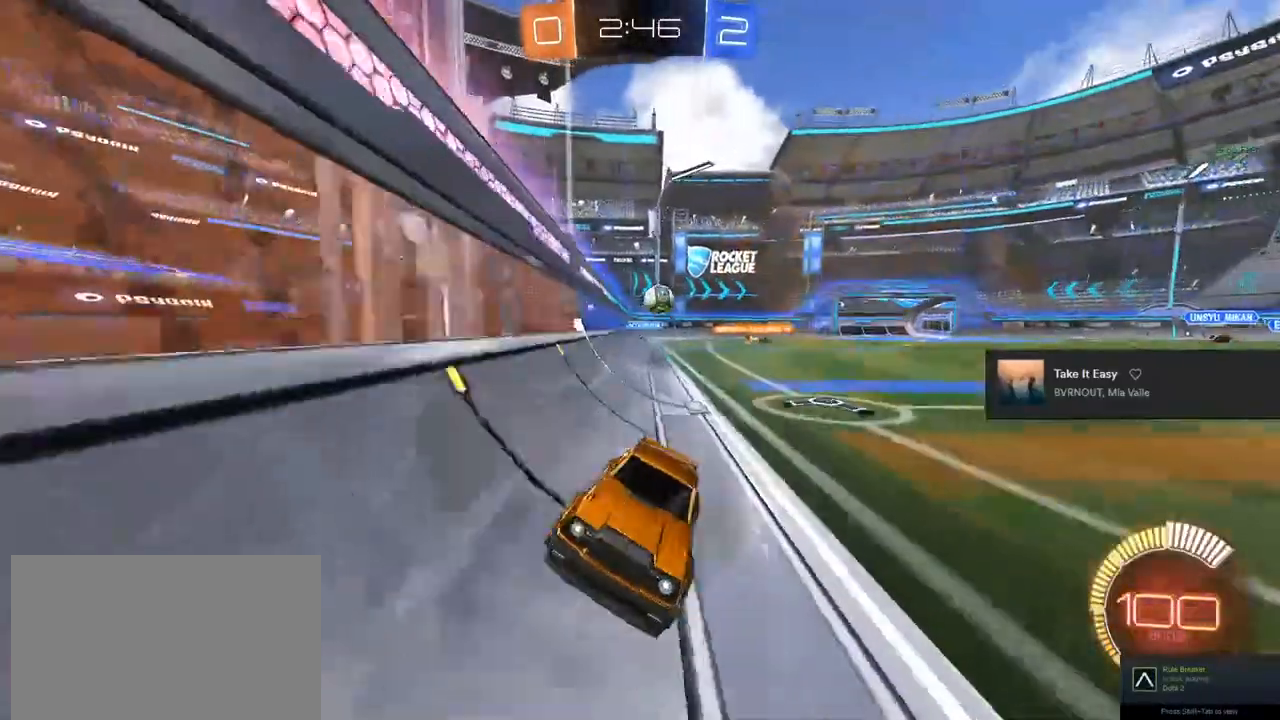
{"buttons": ["R2"], "left_stick": "center", "right_stick": "center", "events": [[300, "left_stick", "left"], [417, "left_stick", "center"]]}
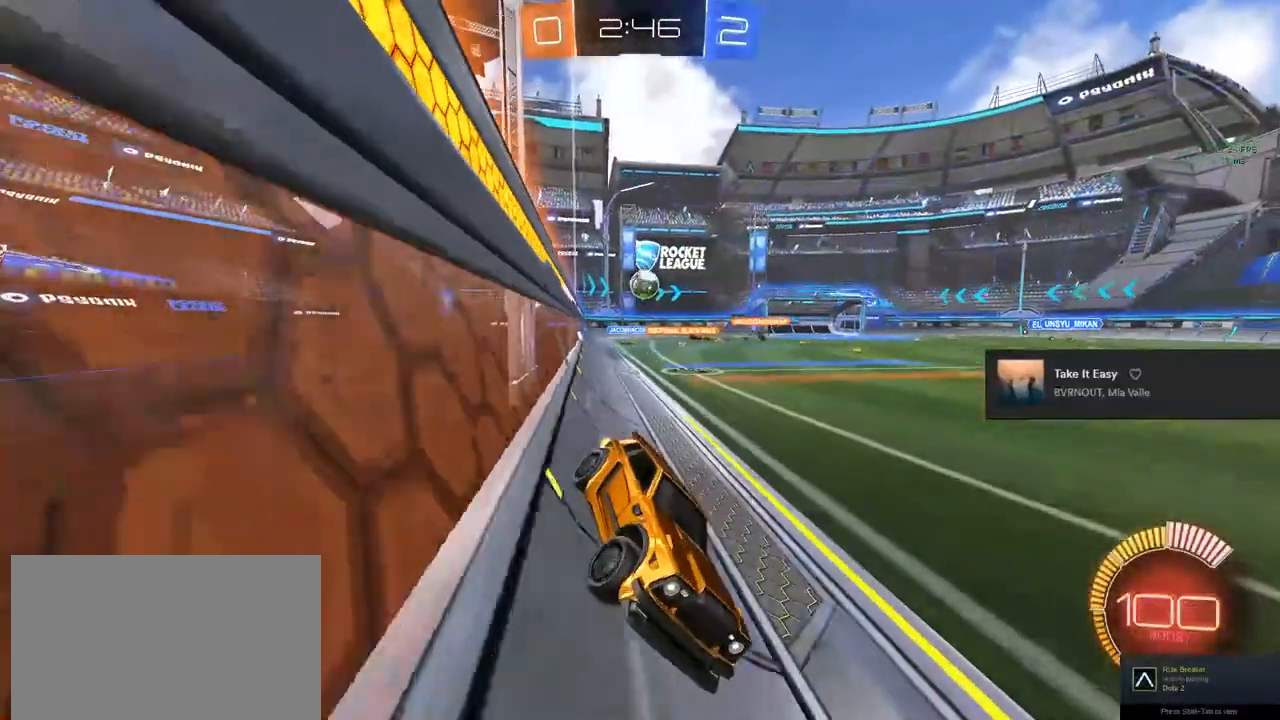
{"buttons": [], "left_stick": "center", "right_stick": "center", "events": [[67, "left_stick", "left"], [183, "left_stick", "center"], [283, "R2", "up"]]}
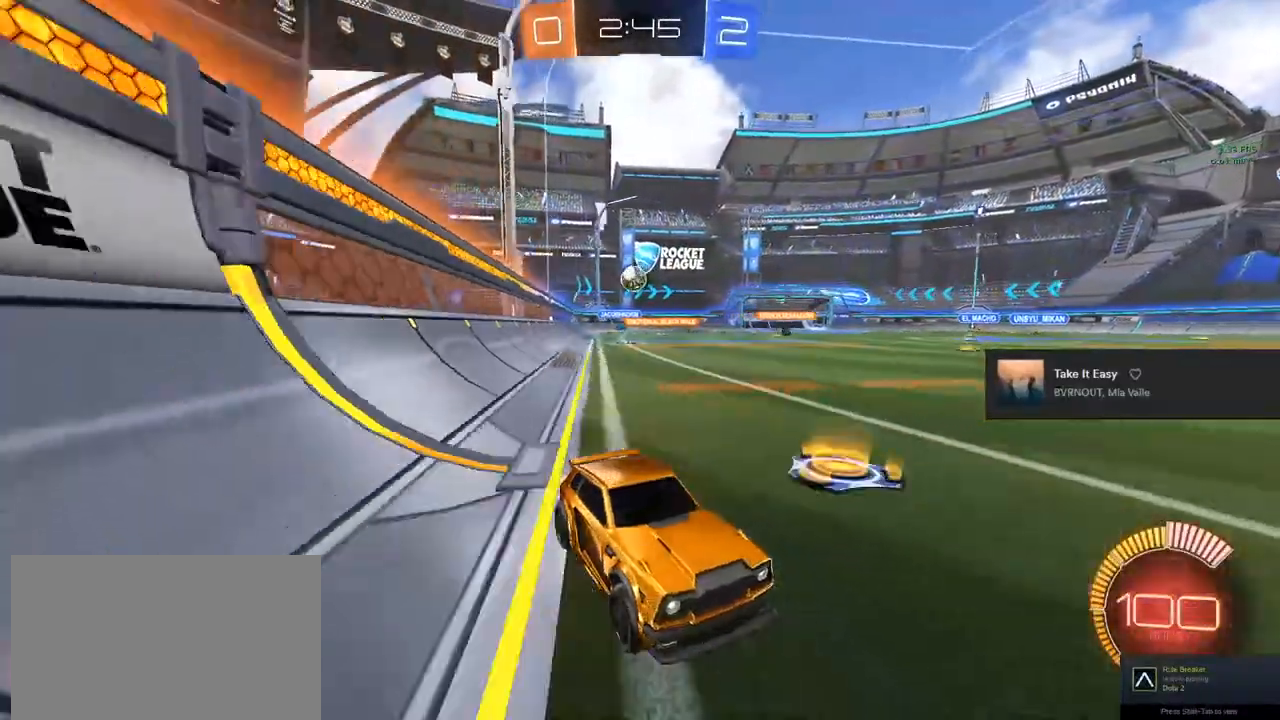
{"buttons": ["R2"], "left_stick": "center", "right_stick": "center", "events": [[117, "L2", "down"], [167, "left_stick", "left"], [417, "left_stick", "center"], [483, "L2", "up"], [483, "R2", "down"]]}
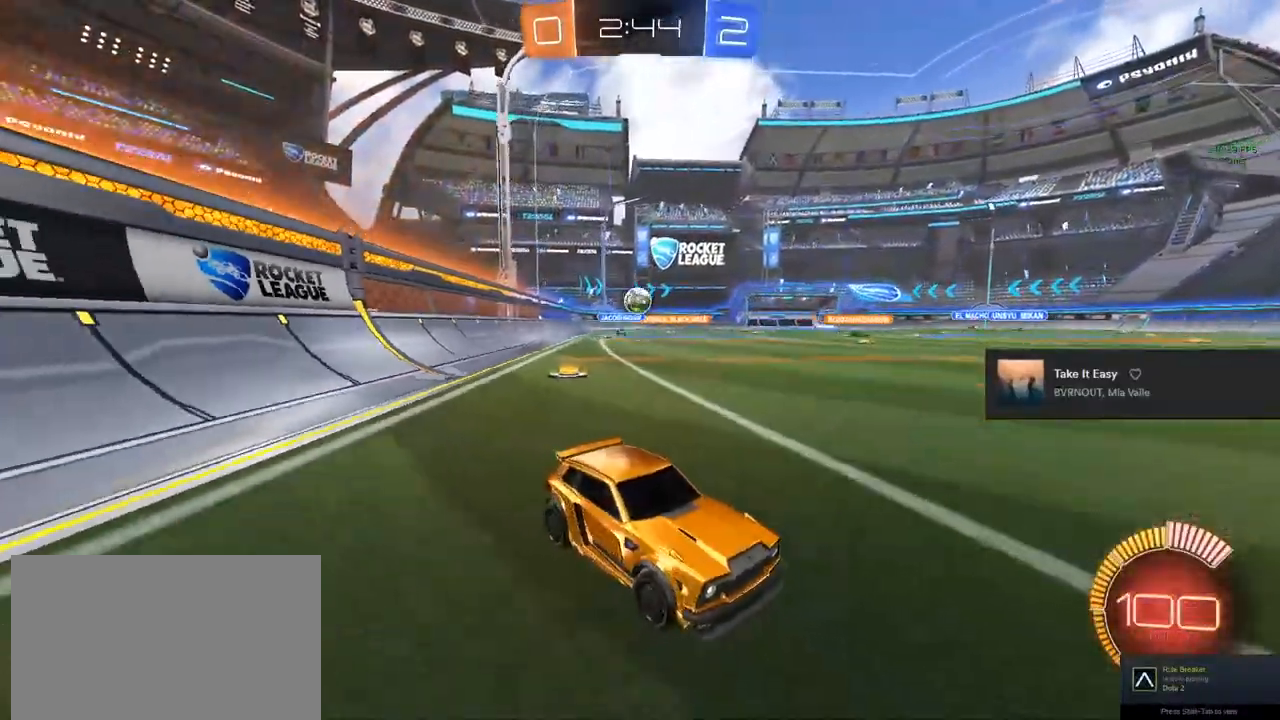
{"buttons": ["R2"], "left_stick": "center", "right_stick": "center", "events": []}
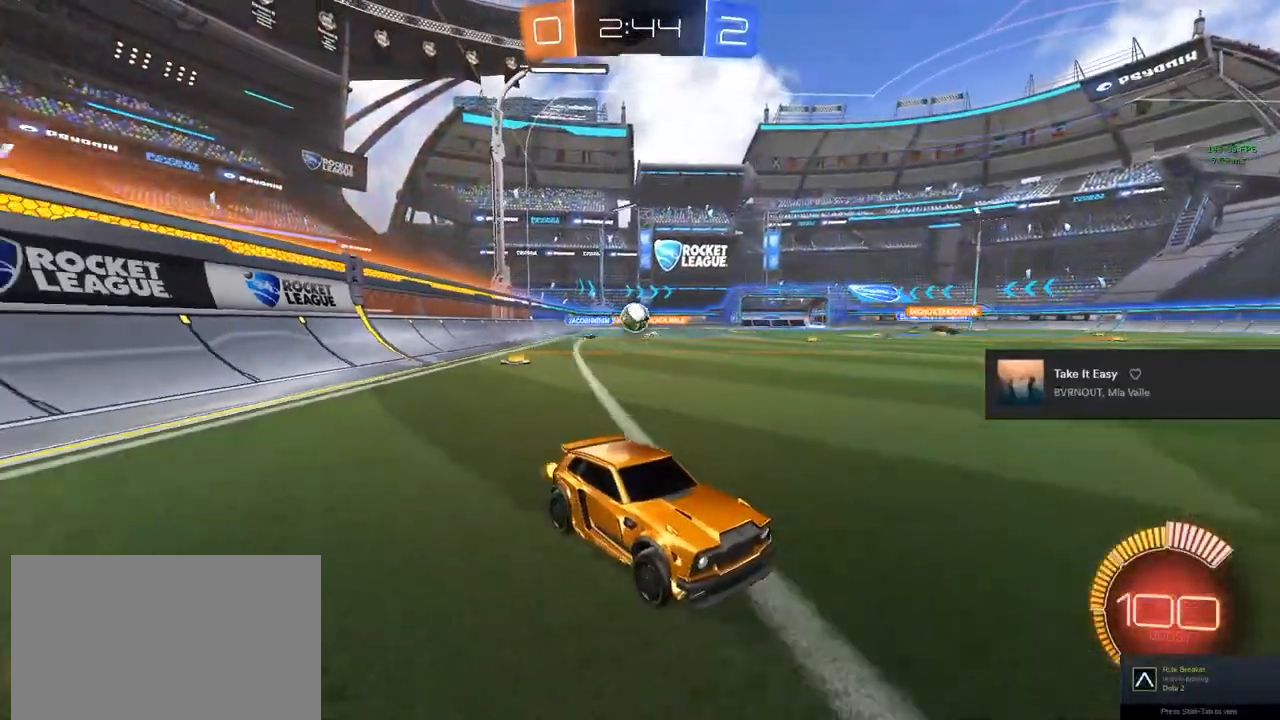
{"buttons": [], "left_stick": "center", "right_stick": "center", "events": [[417, "R2", "up"]]}
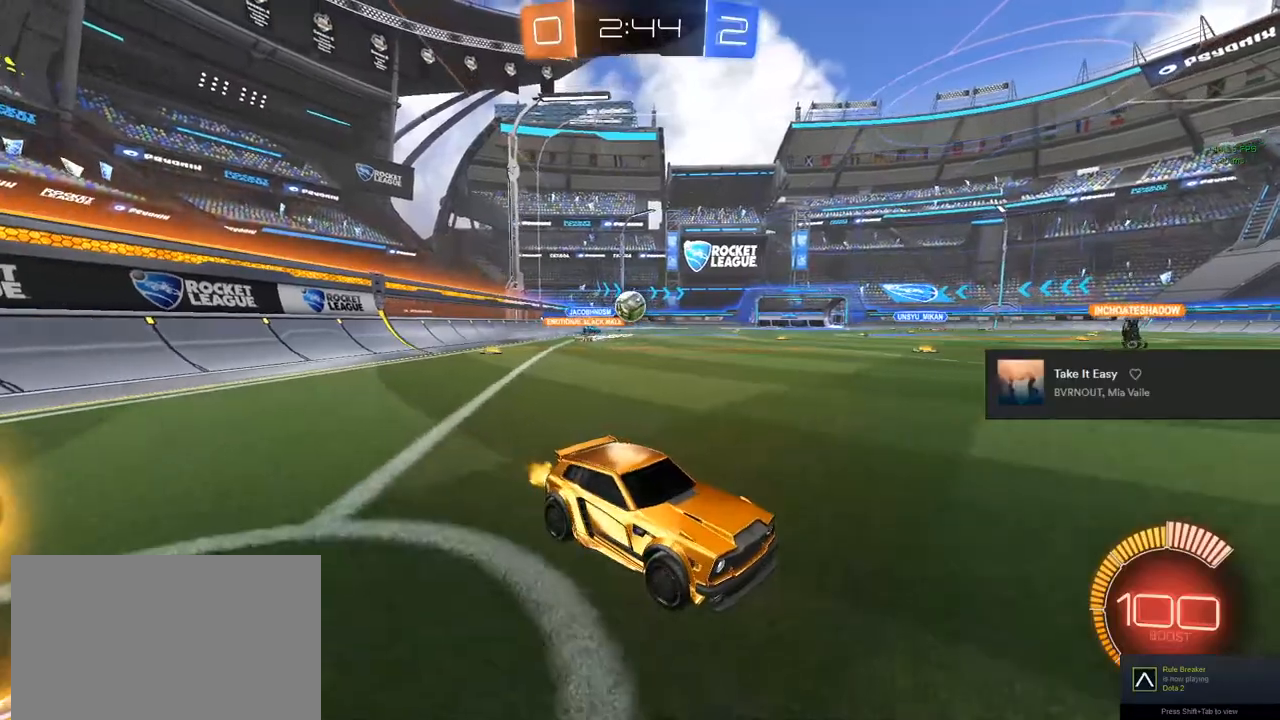
{"buttons": ["R2"], "left_stick": "left", "right_stick": "center", "events": [[33, "R2", "down"], [283, "left_stick", "left"]]}
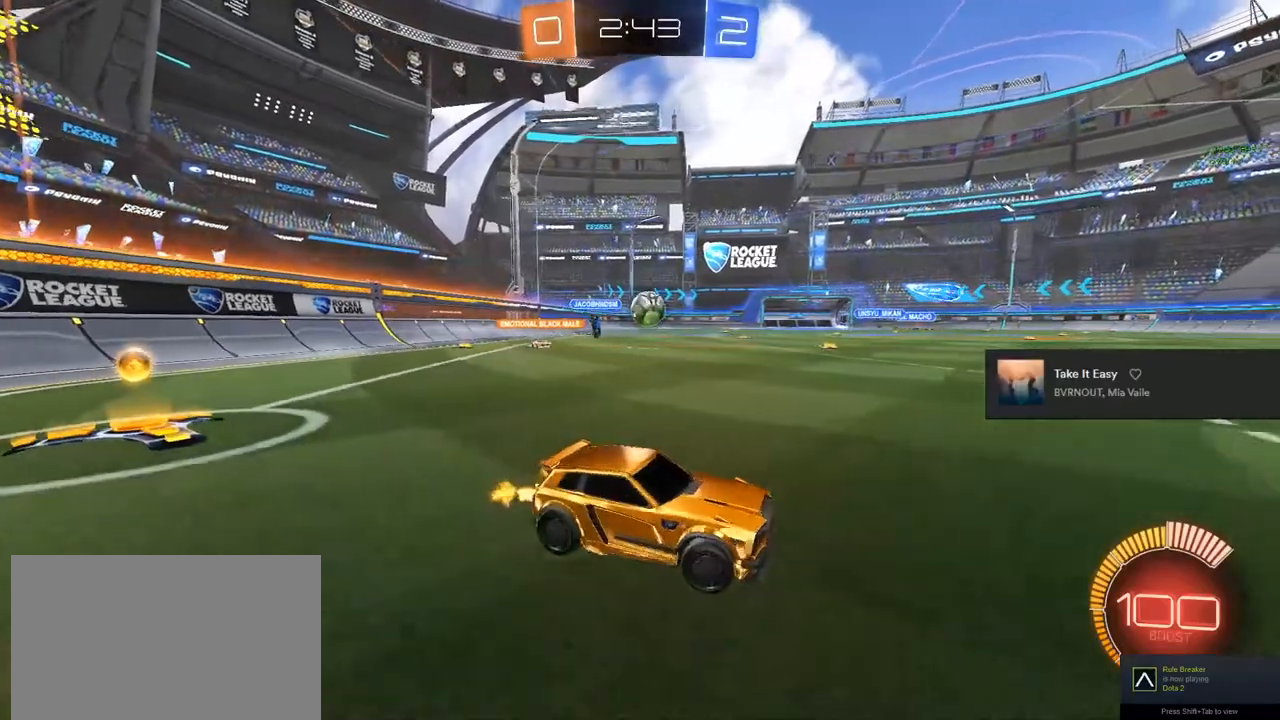
{"buttons": ["CIRCLE", "R2"], "left_stick": "center", "right_stick": "center", "events": [[167, "CIRCLE", "down"], [183, "left_stick", "center"], [283, "left_stick", "left"], [433, "left_stick", "center"]]}
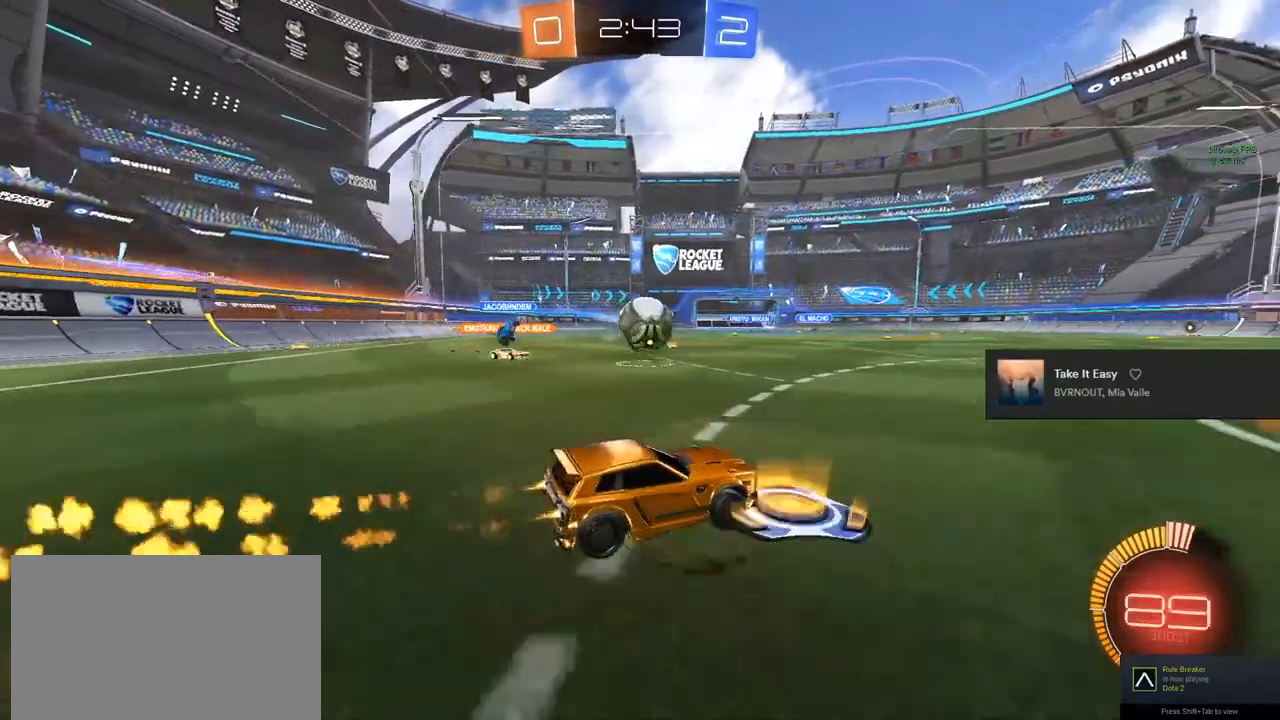
{"buttons": ["CROSS", "CIRCLE", "TRIANGLE", "R2"], "left_stick": "left", "right_stick": "center", "events": [[50, "left_stick", "left"], [250, "CROSS", "down"], [300, "CROSS", "up"], [367, "CROSS", "down"], [383, "TRIANGLE", "down"]]}
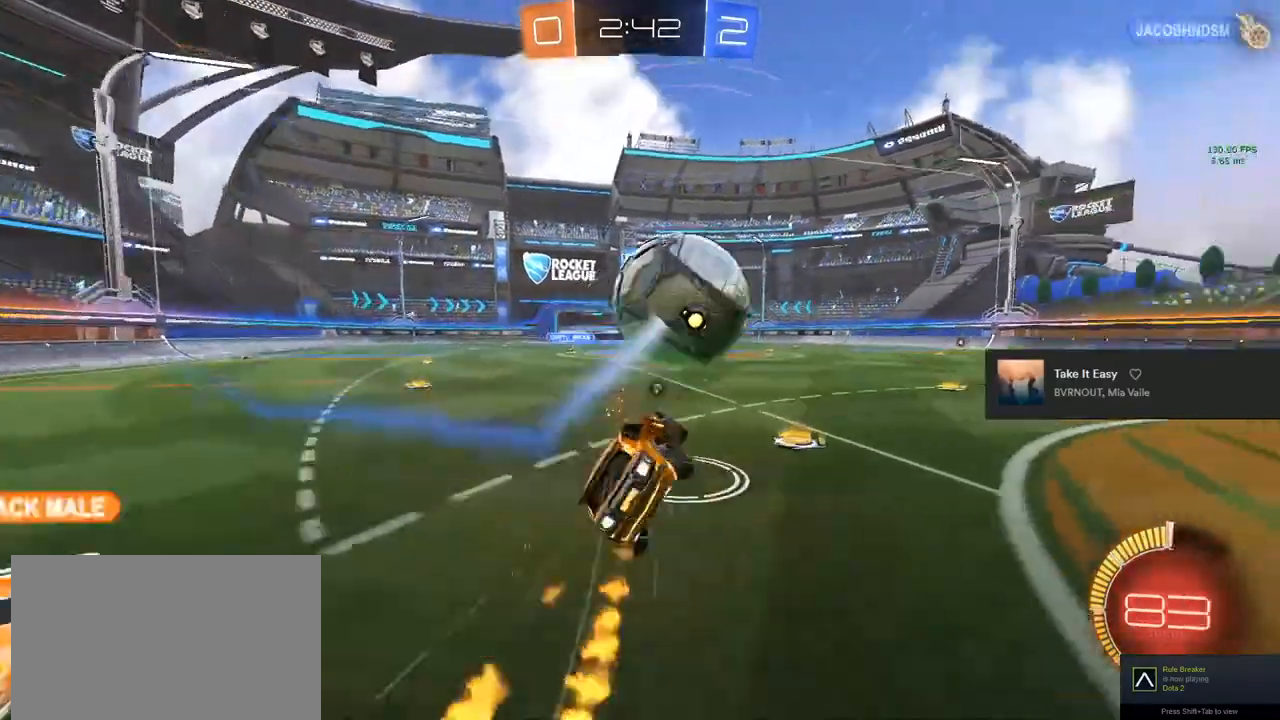
{"buttons": ["CIRCLE", "R1"], "left_stick": "down-left", "right_stick": "center", "events": [[33, "CROSS", "up"], [50, "left_stick", "center"], [167, "TRIANGLE", "up"], [200, "R2", "up"], [217, "TRIANGLE", "down"], [283, "R1", "down"], [333, "left_stick", "down"], [467, "TRIANGLE", "up"], [483, "left_stick", "down-left"]]}
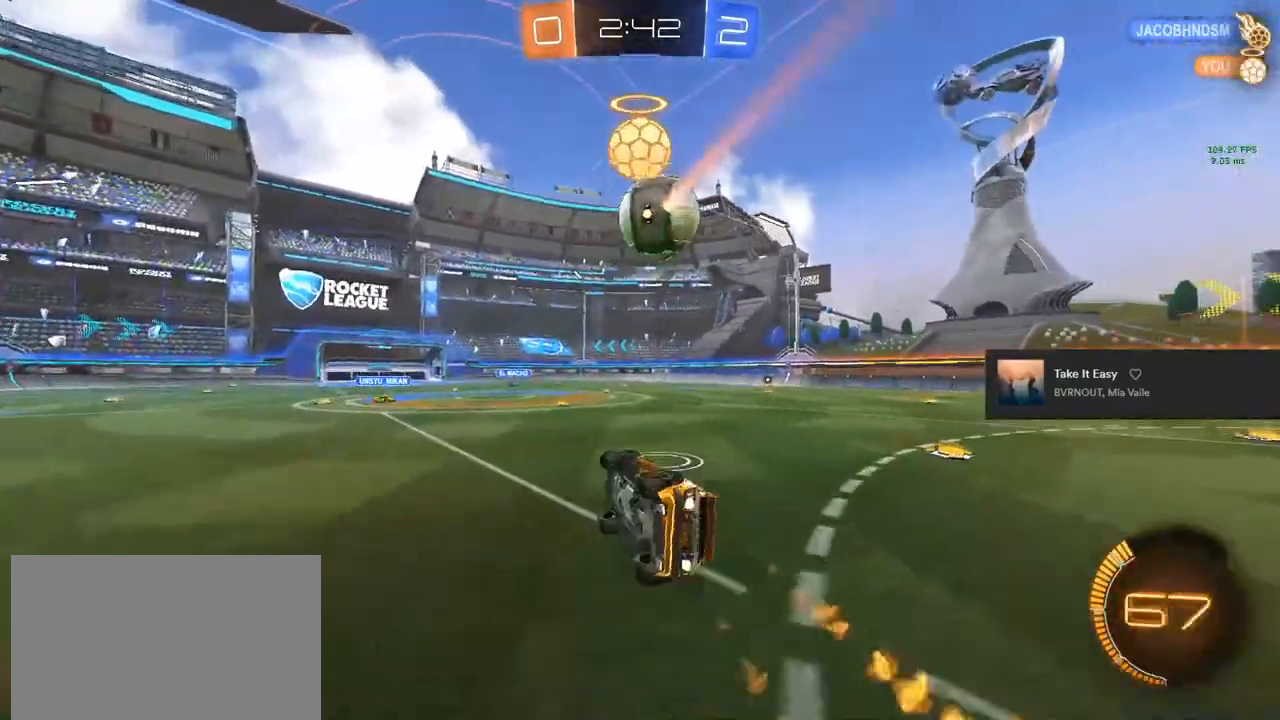
{"buttons": ["R2"], "left_stick": "center", "right_stick": "center", "events": [[33, "left_stick", "center"], [100, "CIRCLE", "up"], [100, "R1", "up"], [283, "R2", "down"]]}
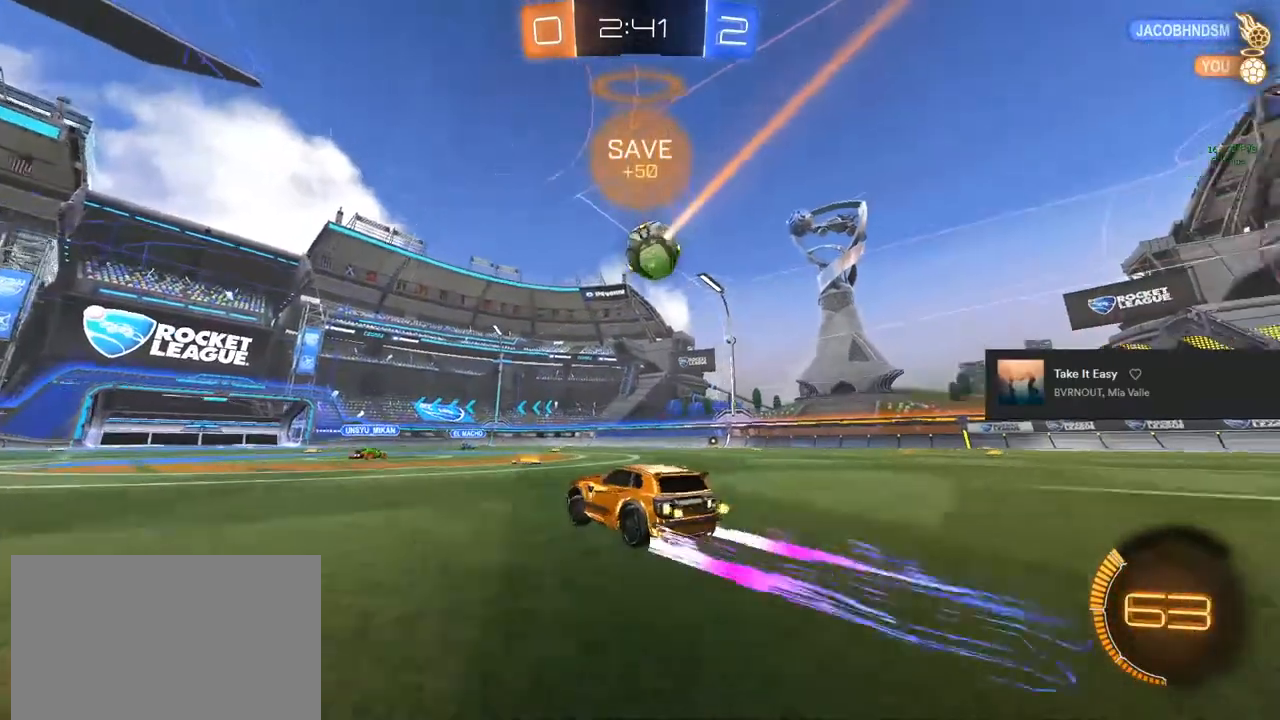
{"buttons": ["L1", "R2"], "left_stick": "up-right", "right_stick": "center", "events": [[50, "CROSS", "down"], [50, "L1", "down"], [50, "left_stick", "up"], [100, "left_stick", "up-right"], [167, "CROSS", "up"], [367, "CROSS", "down"], [383, "L1", "up"], [400, "CROSS", "up"], [400, "L1", "down"], [417, "TRIANGLE", "down"], [467, "TRIANGLE", "up"]]}
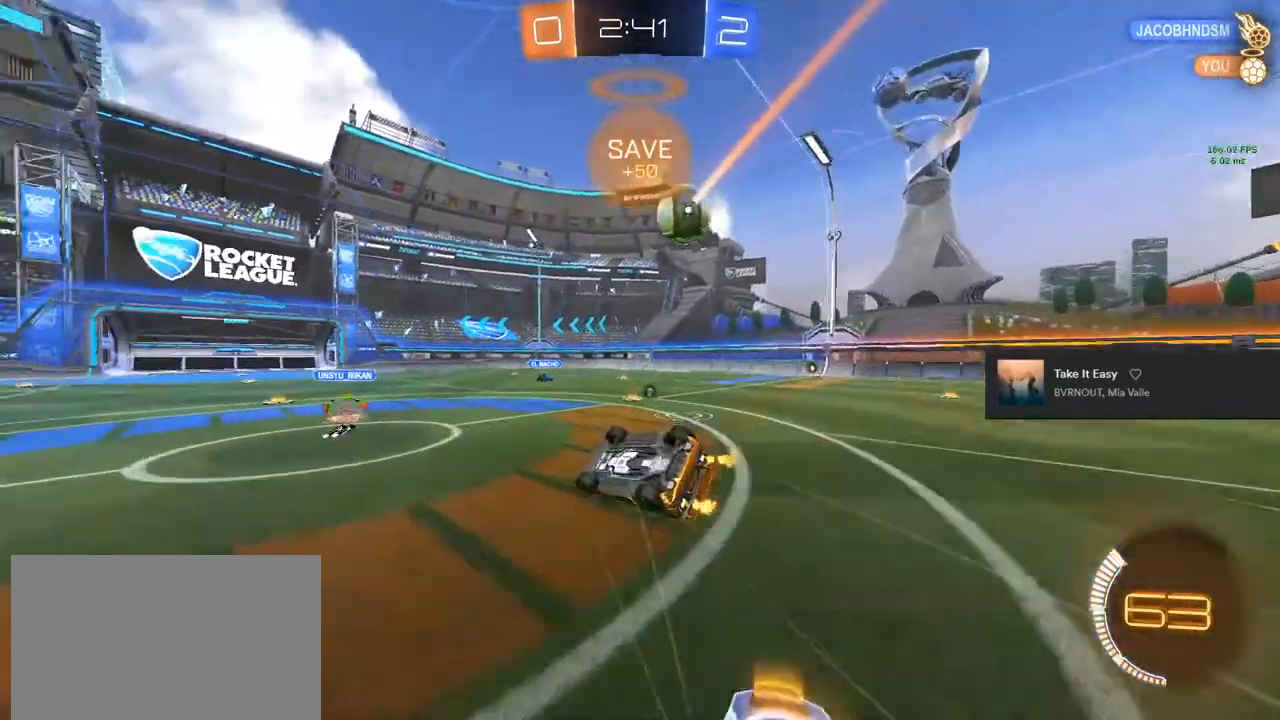
{"buttons": ["R2"], "left_stick": "center", "right_stick": "center", "events": [[33, "TRIANGLE", "down"], [117, "left_stick", "right"], [183, "TRIANGLE", "up"], [217, "L1", "up"], [367, "left_stick", "center"]]}
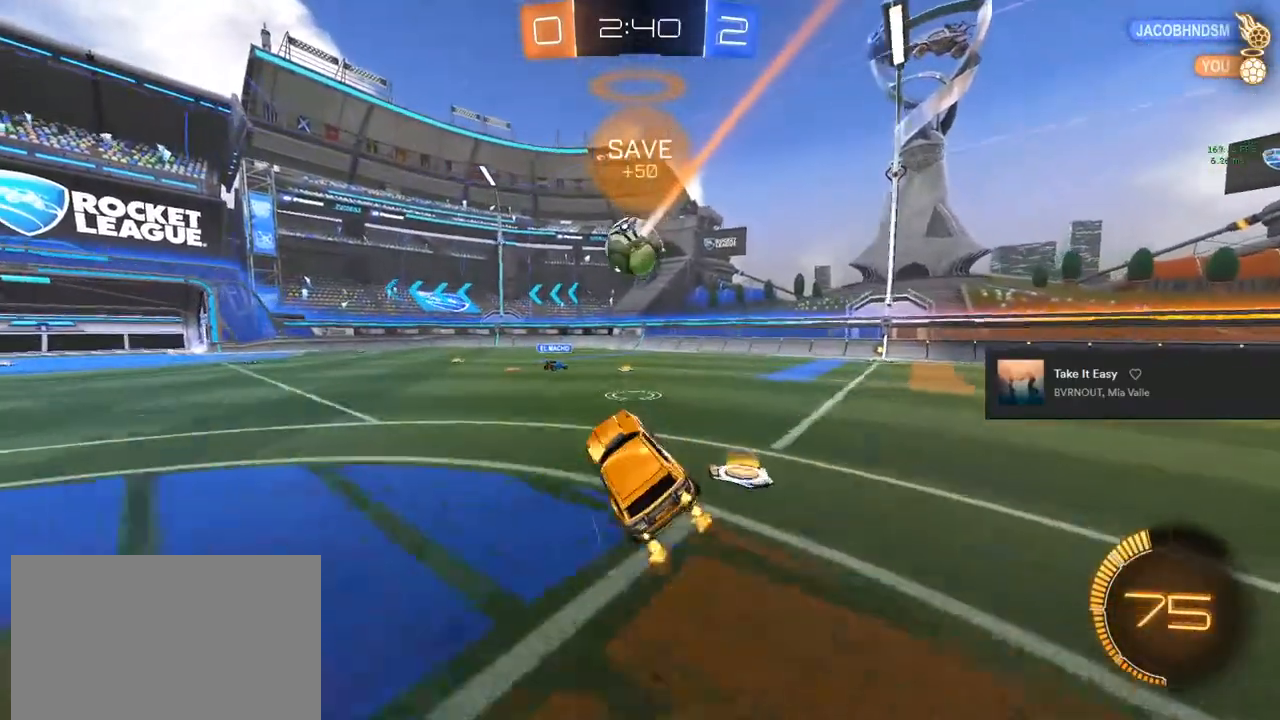
{"buttons": [], "left_stick": "center", "right_stick": "center", "events": [[200, "left_stick", "right"], [383, "R2", "up"], [417, "left_stick", "center"]]}
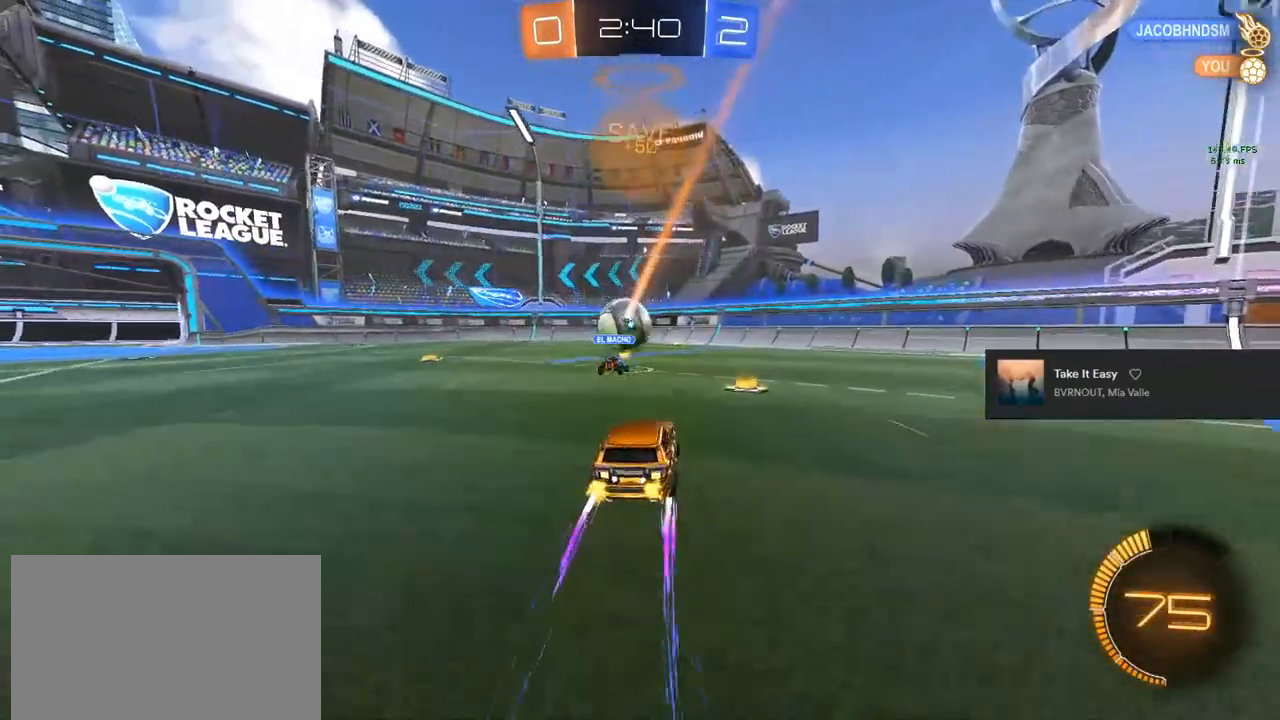
{"buttons": ["R2"], "left_stick": "left", "right_stick": "center", "events": [[167, "left_stick", "right"], [333, "left_stick", "center"], [383, "R2", "down"], [433, "left_stick", "left"]]}
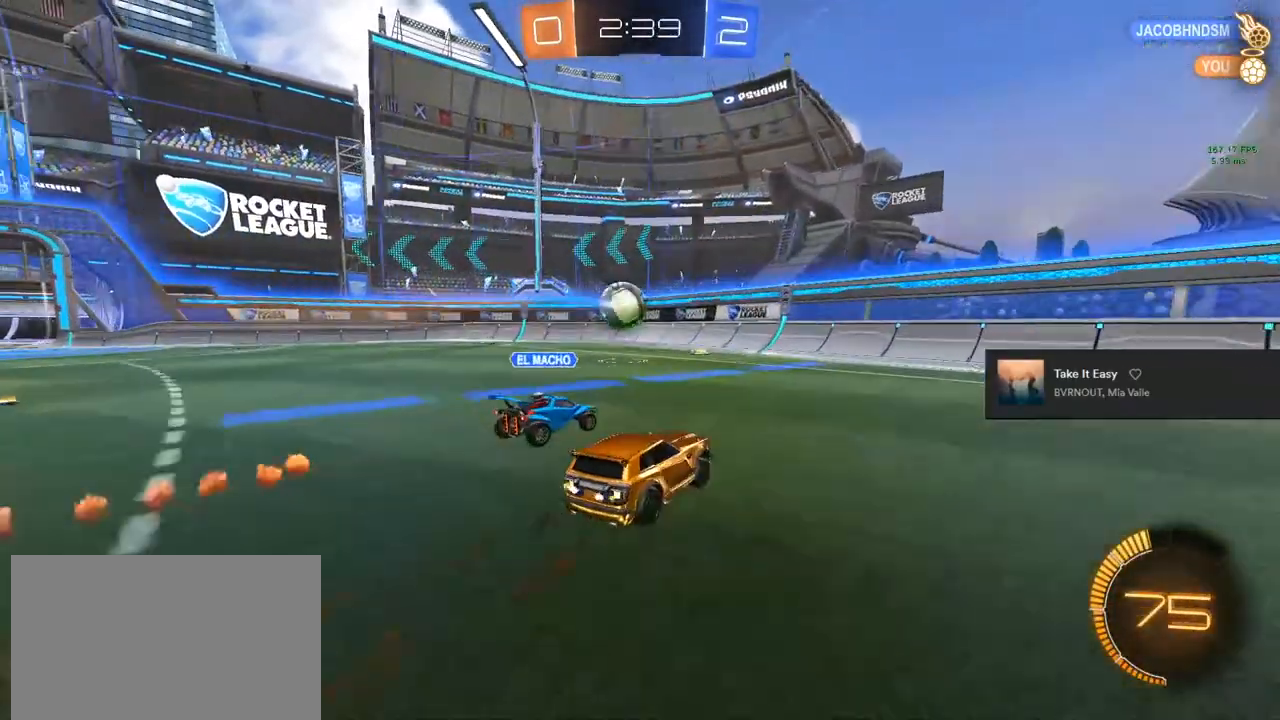
{"buttons": ["CIRCLE", "R2"], "left_stick": "center", "right_stick": "center", "events": [[183, "CIRCLE", "down"], [250, "left_stick", "center"]]}
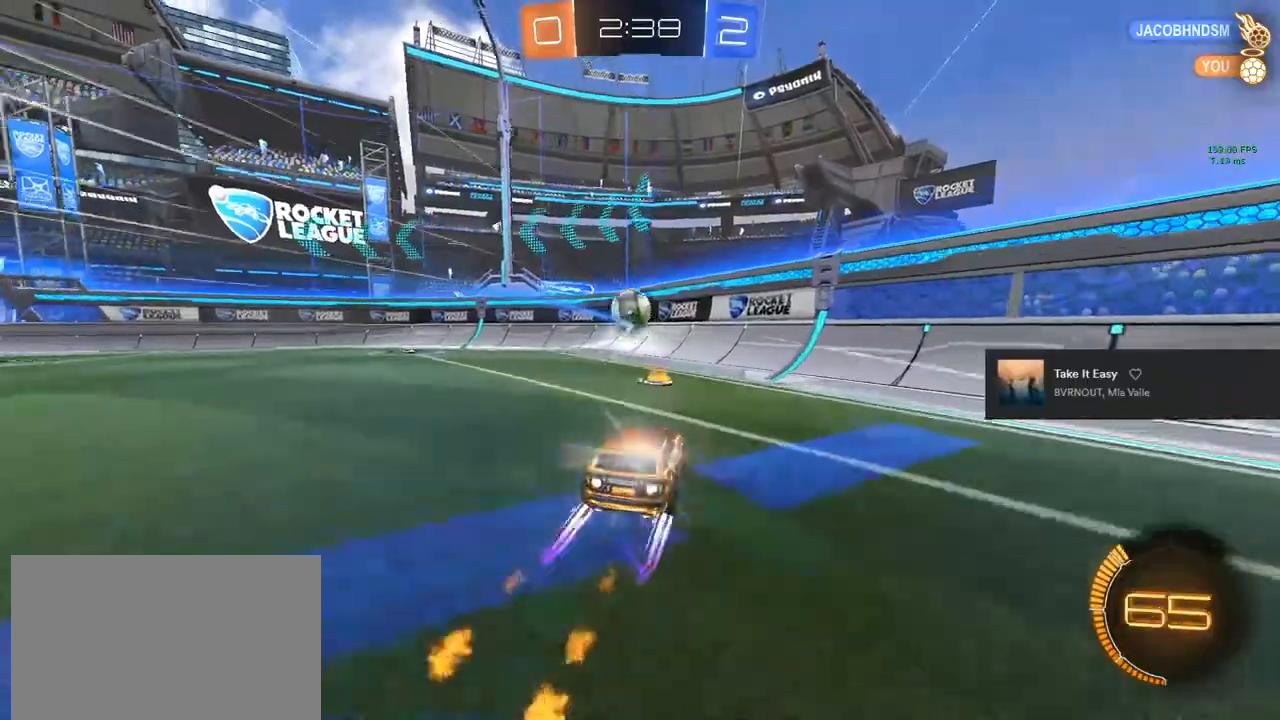
{"buttons": ["CIRCLE", "R2"], "left_stick": "center", "right_stick": "center"}
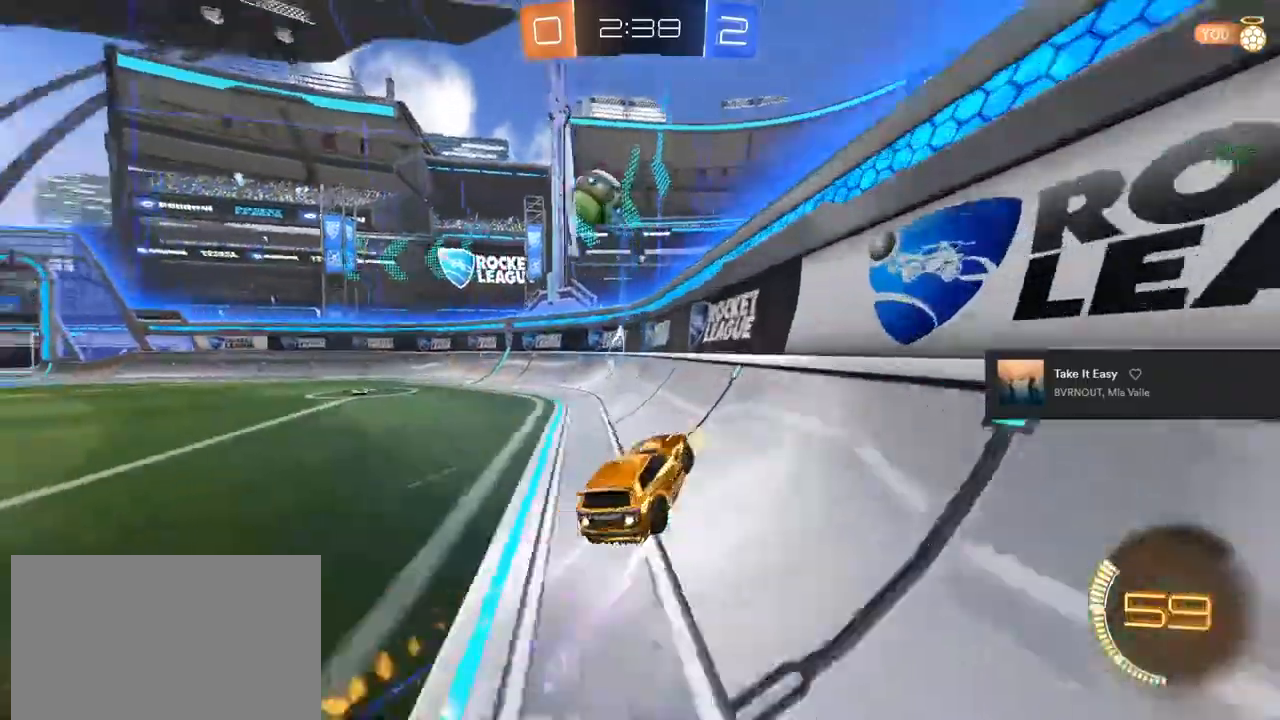
{"buttons": ["R2"], "left_stick": "center", "right_stick": "center", "events": [[267, "CIRCLE", "up"], [383, "left_stick", "up-left"], [433, "left_stick", "center"]]}
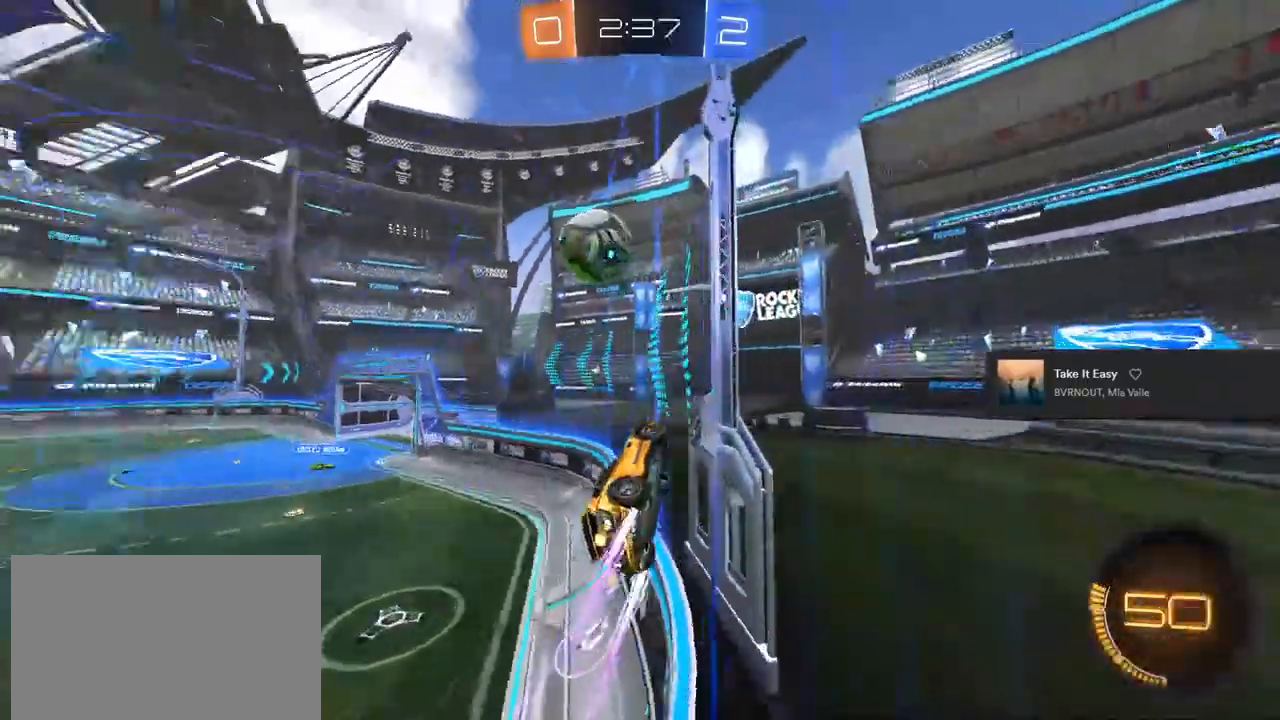
{"buttons": ["R2"], "left_stick": "center", "right_stick": "center", "events": [[233, "R2", "up"], [250, "L2", "down"], [250, "left_stick", "up-left"], [300, "L2", "up"], [300, "R2", "down"], [300, "left_stick", "center"]]}
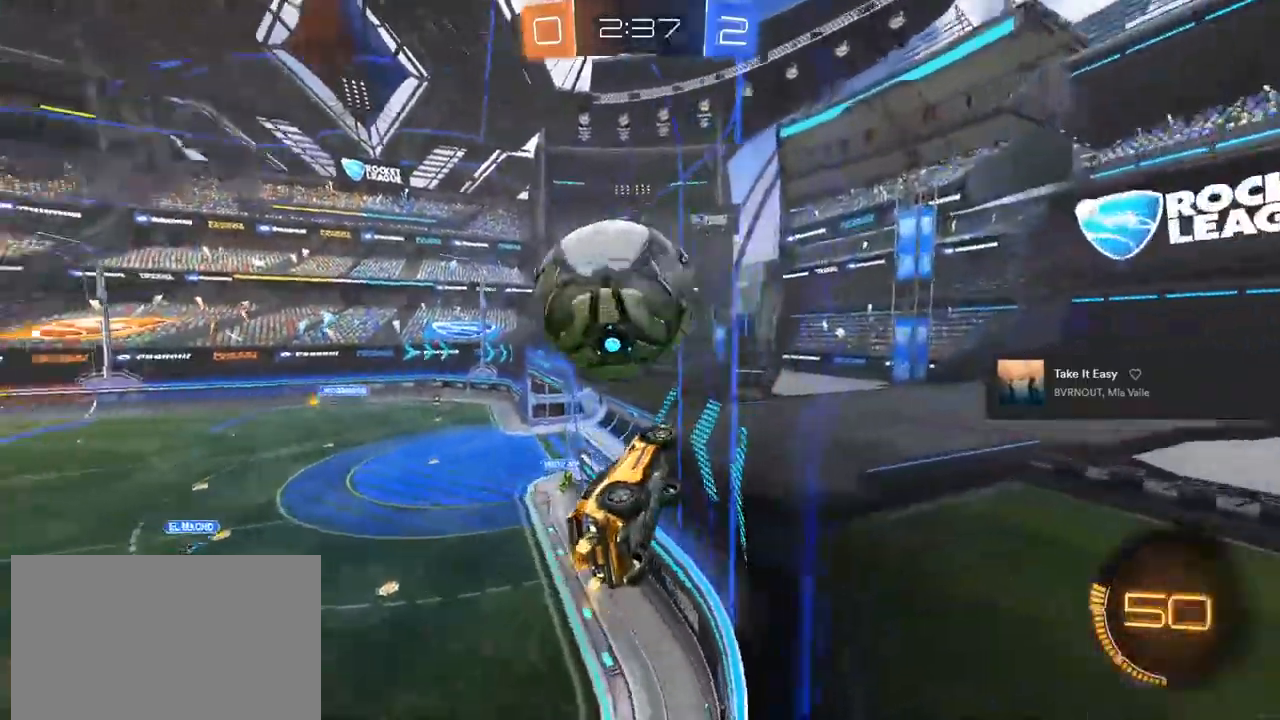
{"buttons": ["R2"], "left_stick": "center", "right_stick": "center", "events": [[200, "left_stick", "left"], [417, "left_stick", "center"]]}